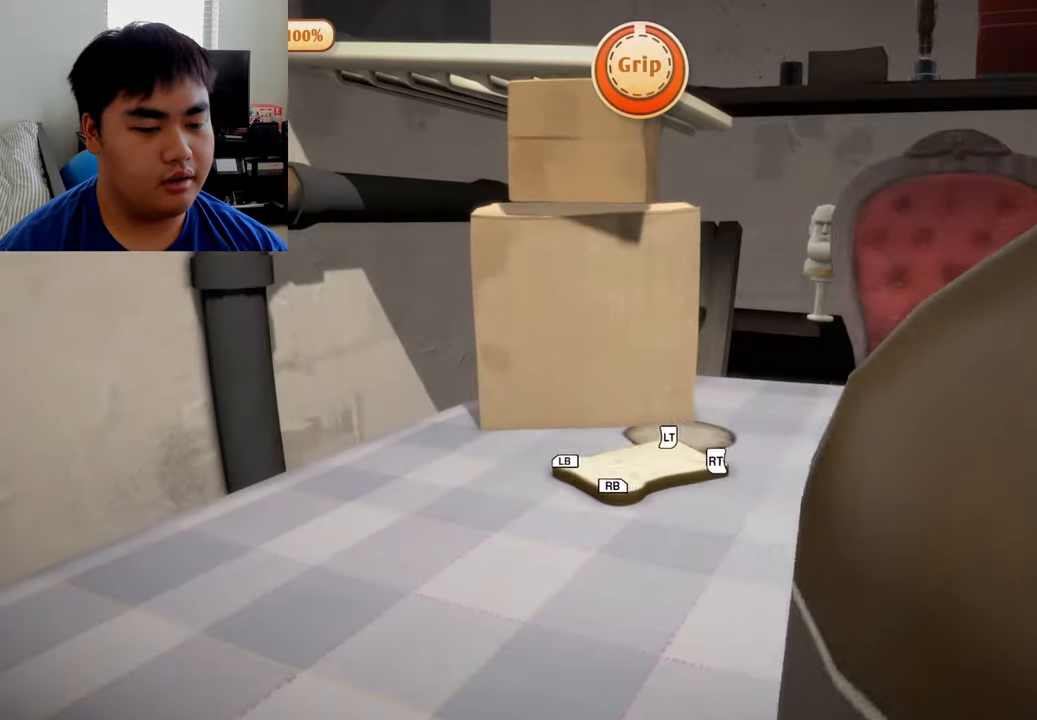
Gameplay with a controller (Xbox layout); each line is a JSON object with the inputs held at the frame after it. "events" lists button and stick changes between this image and that frame as [ms after this image, input, new state], when the widget could be followed in between.
{"buttons": [], "left_stick": "up-left", "right_stick": "center", "events": [[125, "R2", "down"], [417, "L2", "up"], [417, "R2", "up"], [459, "left_stick", "up-left"]]}
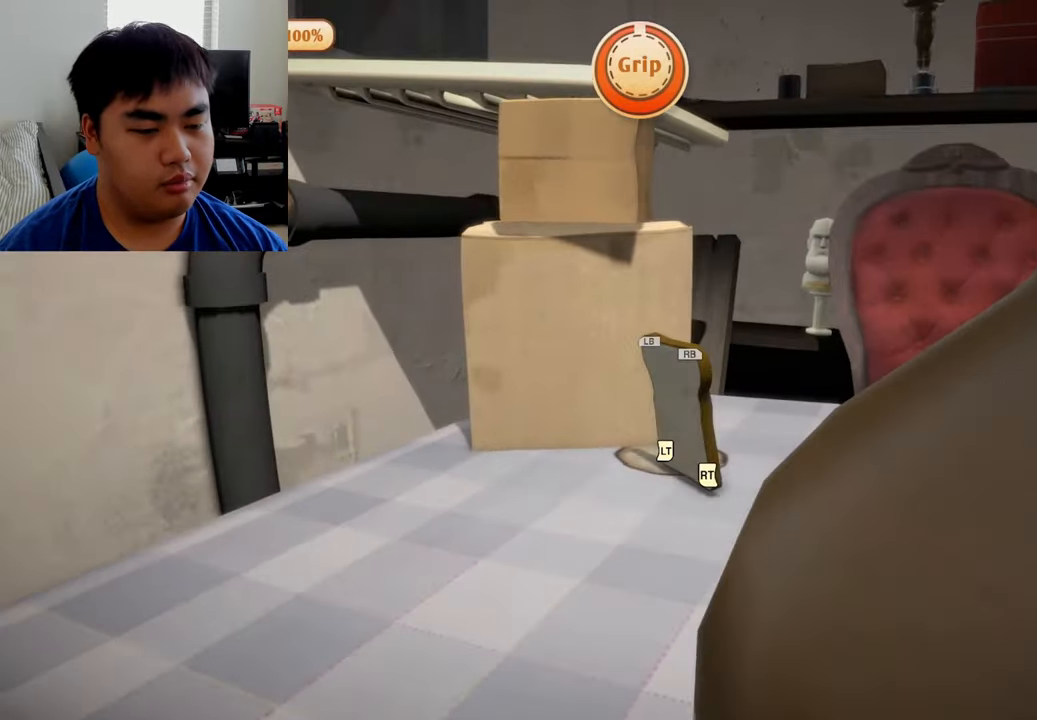
{"buttons": ["L1", "R1"], "left_stick": "left", "right_stick": "center", "events": [[42, "left_stick", "left"], [125, "L1", "down"], [209, "R1", "down"]]}
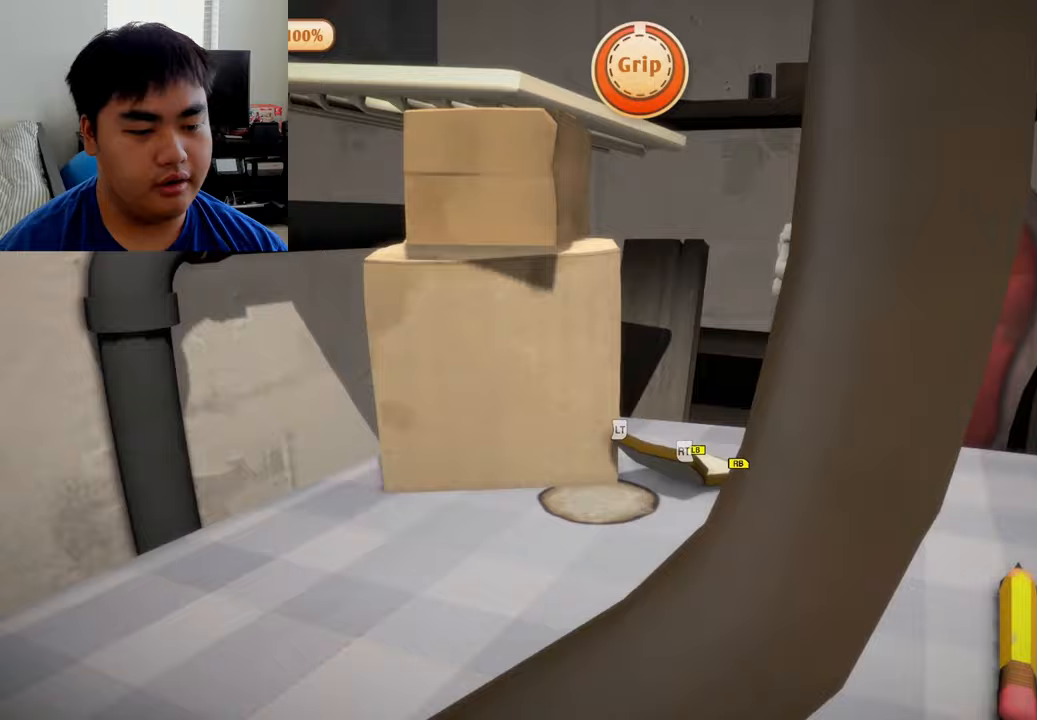
{"buttons": ["L1", "R1"], "left_stick": "left", "right_stick": "center", "events": []}
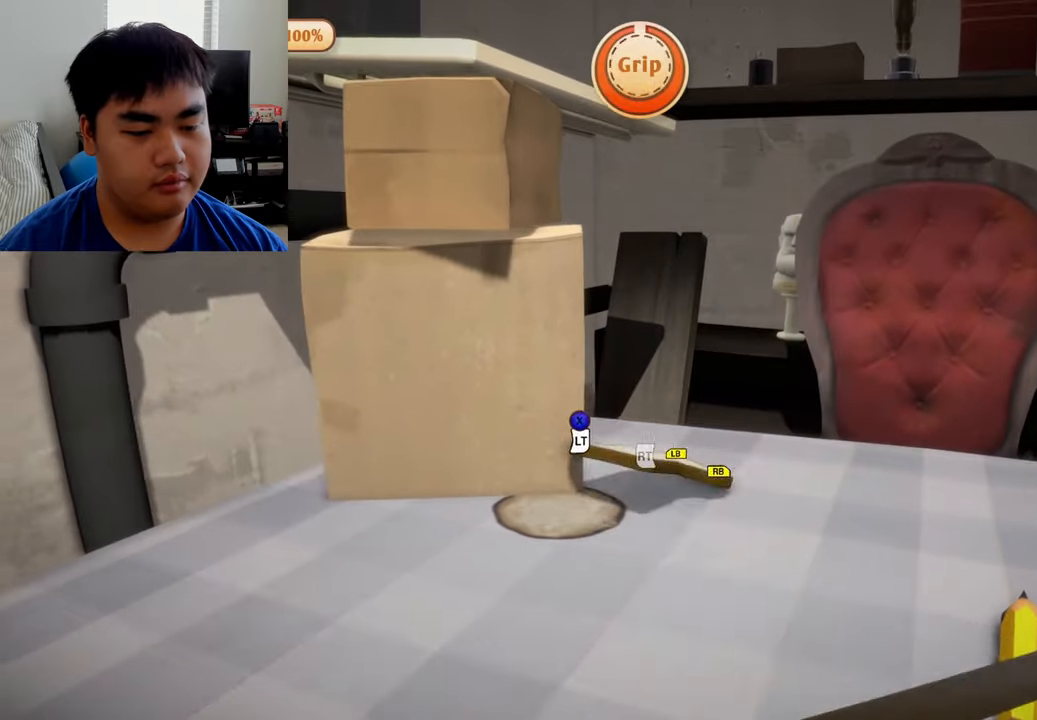
{"buttons": ["L2", "R2"], "left_stick": "up-left", "right_stick": "center", "events": [[42, "L1", "up"], [42, "L2", "down"], [42, "R1", "up"], [83, "R2", "down"], [167, "left_stick", "up-left"]]}
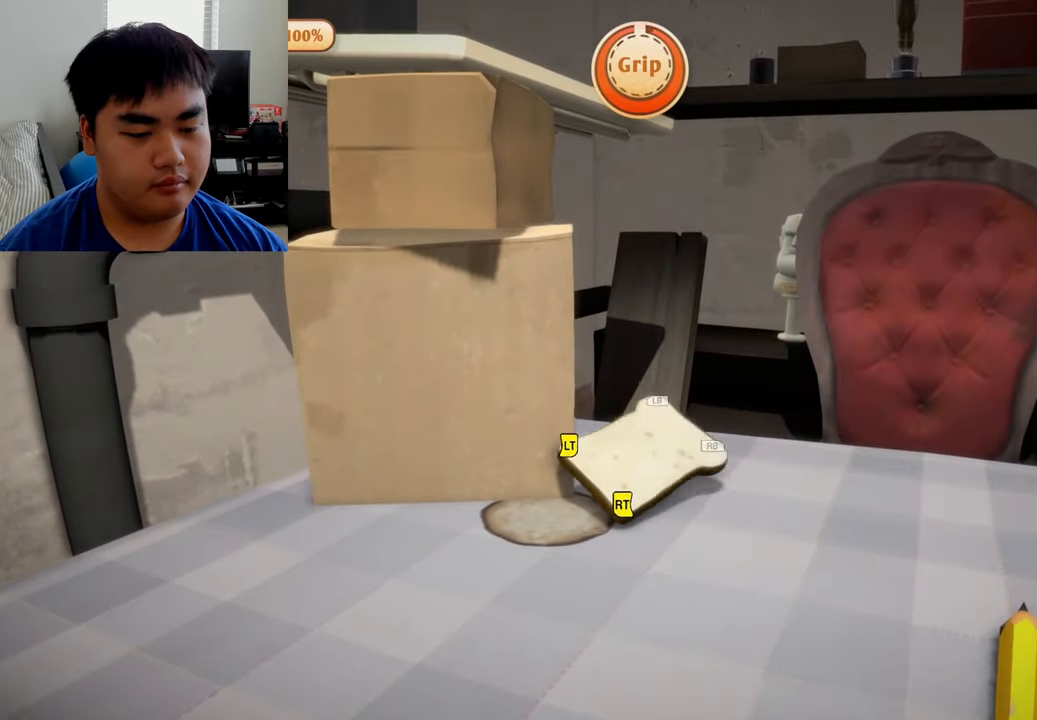
{"buttons": ["L2", "R2"], "left_stick": "up-left", "right_stick": "center", "events": []}
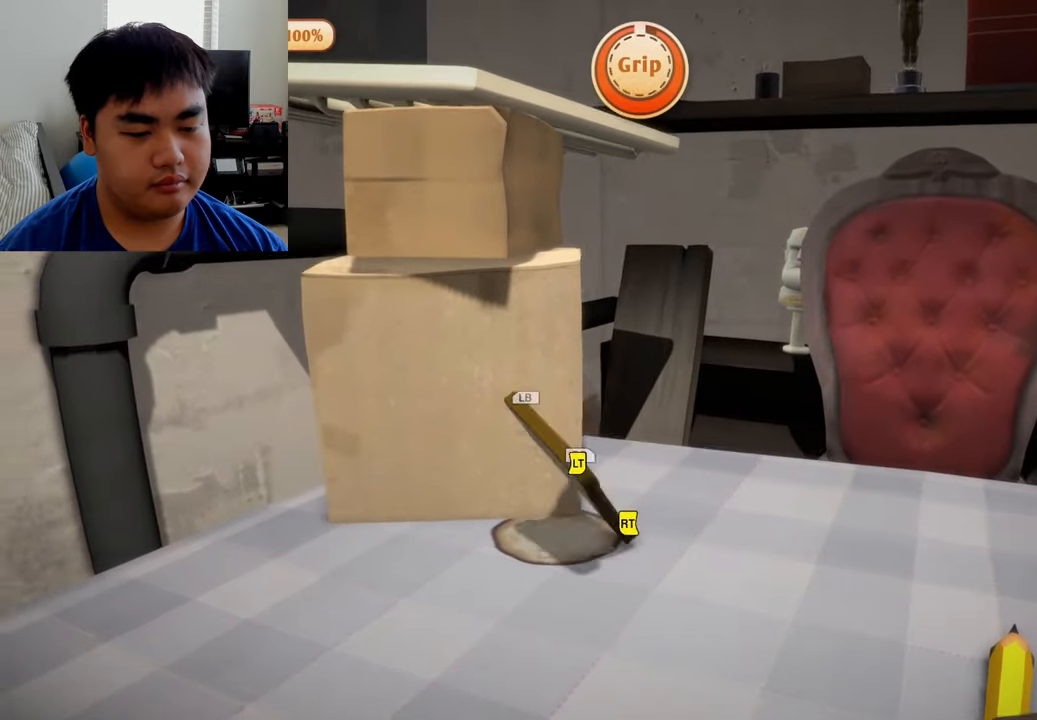
{"buttons": [], "left_stick": "center", "right_stick": "center", "events": [[42, "left_stick", "up"], [417, "left_stick", "center"], [458, "L2", "up"], [458, "R2", "up"]]}
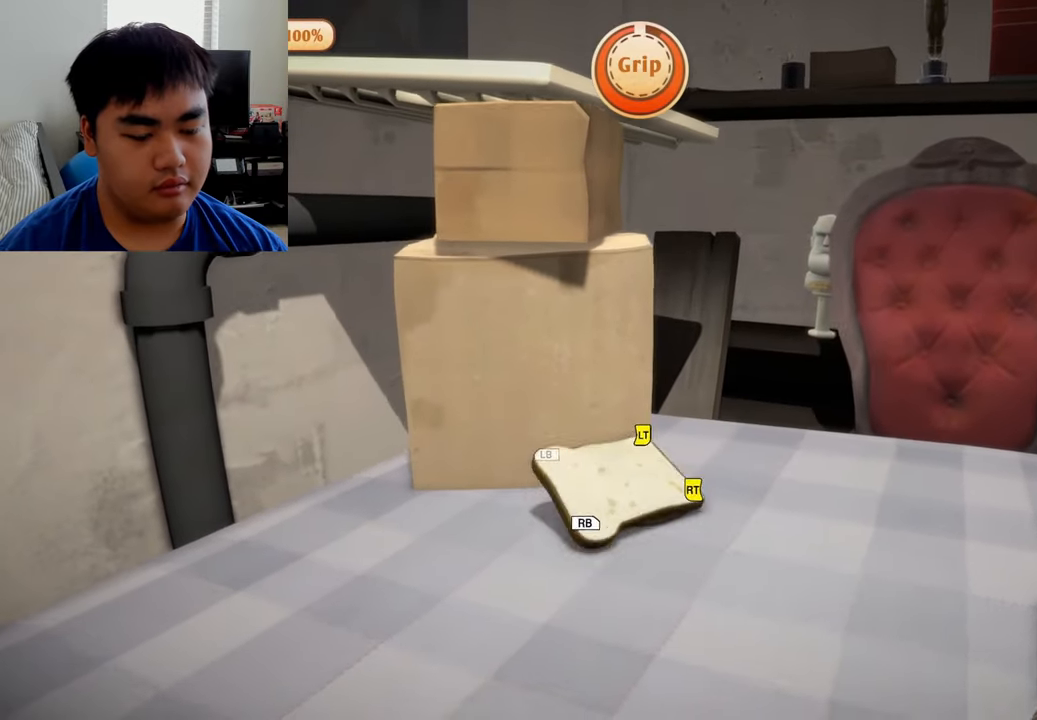
{"buttons": [], "left_stick": "left", "right_stick": "center", "events": [[125, "left_stick", "up"], [292, "left_stick", "up-left"], [417, "left_stick", "left"]]}
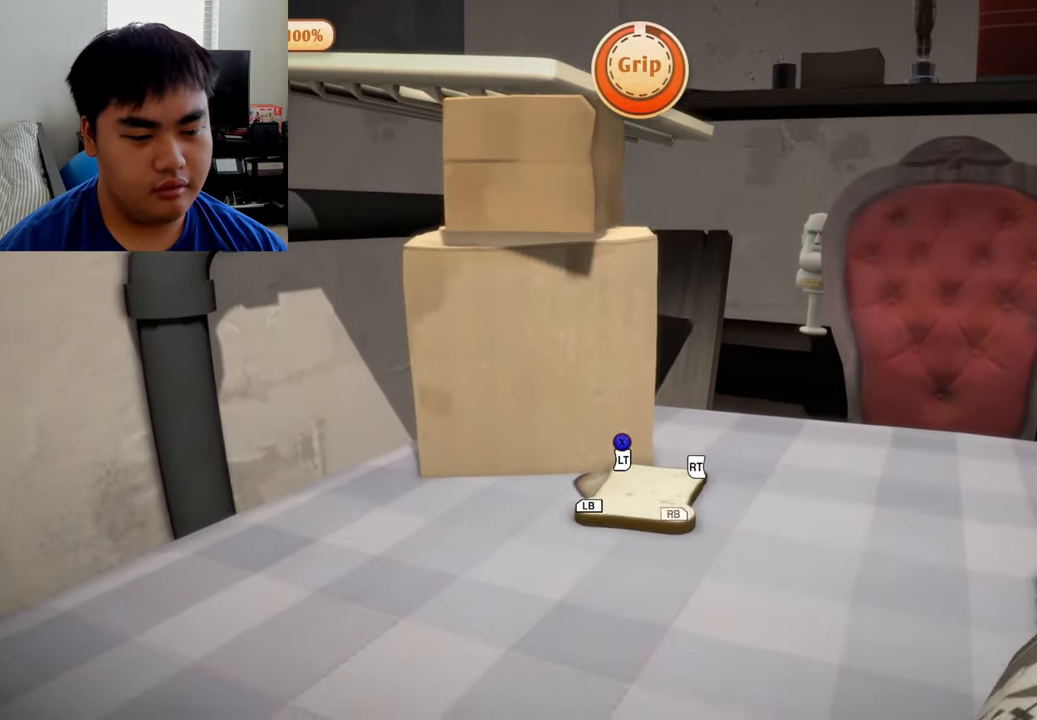
{"buttons": ["L2", "R2"], "left_stick": "up", "right_stick": "center", "events": [[167, "left_stick", "center"], [292, "L2", "down"], [292, "R2", "down"], [375, "left_stick", "up"]]}
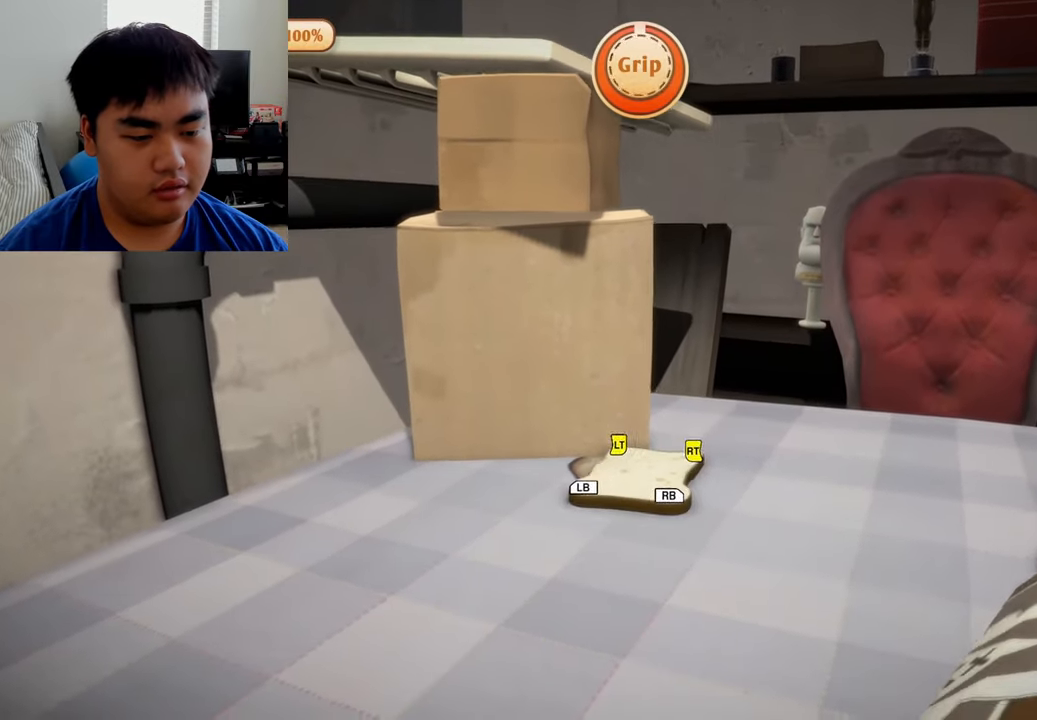
{"buttons": ["L1", "R1"], "left_stick": "up-left", "right_stick": "center", "events": [[125, "left_stick", "up-left"], [292, "L2", "up"], [375, "L1", "down"], [375, "R1", "down"], [375, "R2", "up"]]}
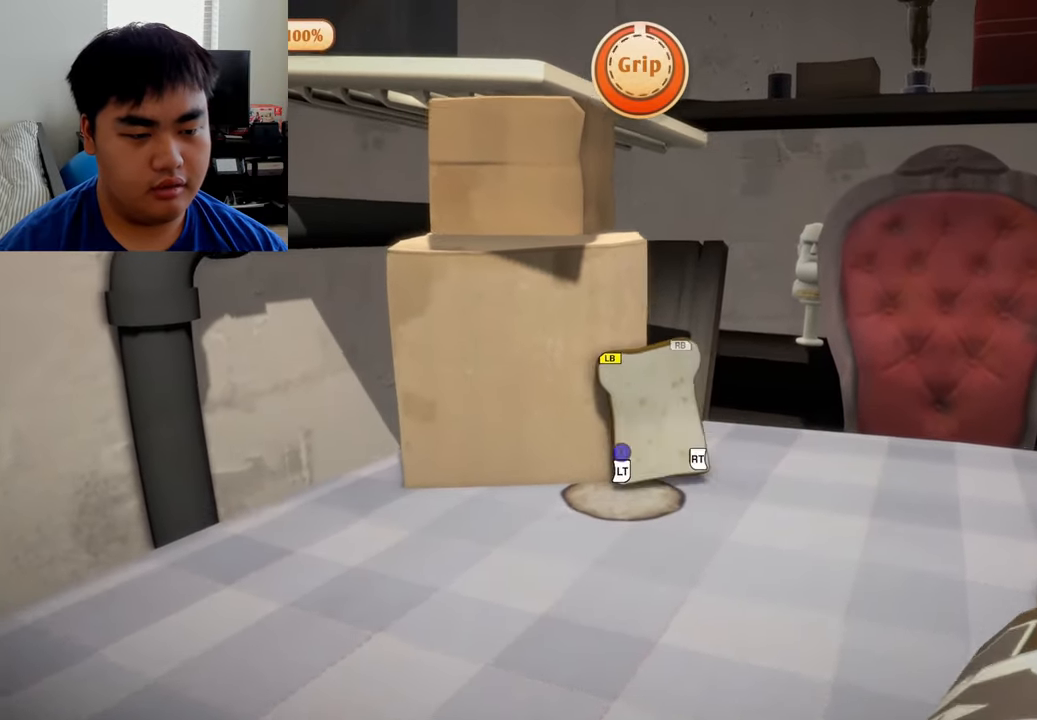
{"buttons": ["L1", "R1"], "left_stick": "down", "right_stick": "center", "events": [[42, "left_stick", "center"], [250, "left_stick", "down-right"], [458, "left_stick", "down"]]}
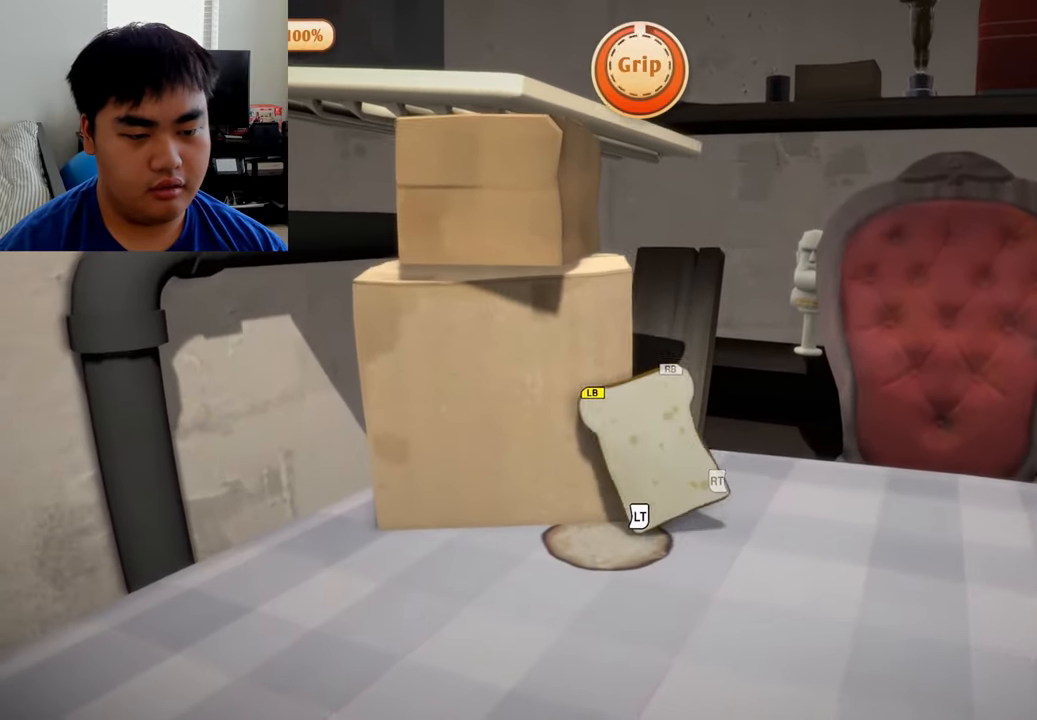
{"buttons": ["L1", "R1"], "left_stick": "up", "right_stick": "center", "events": [[333, "left_stick", "up-left"], [458, "left_stick", "up"]]}
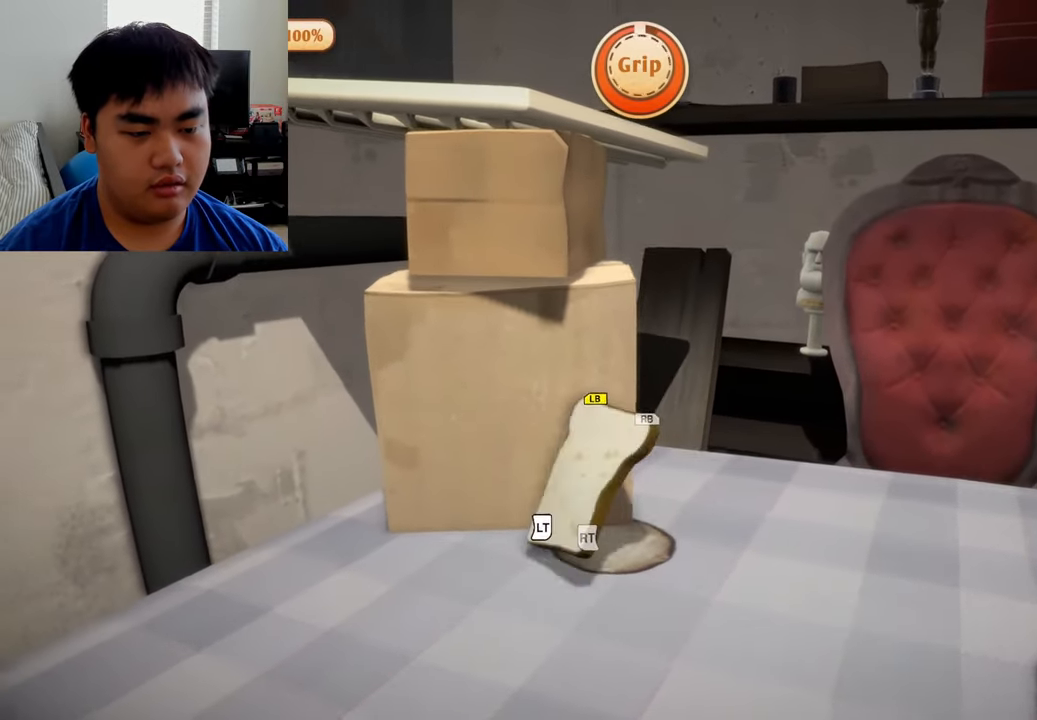
{"buttons": ["L2", "R2"], "left_stick": "center", "right_stick": "center", "events": [[375, "R1", "up"], [375, "R2", "down"], [417, "L1", "up"], [417, "L2", "down"], [458, "left_stick", "center"]]}
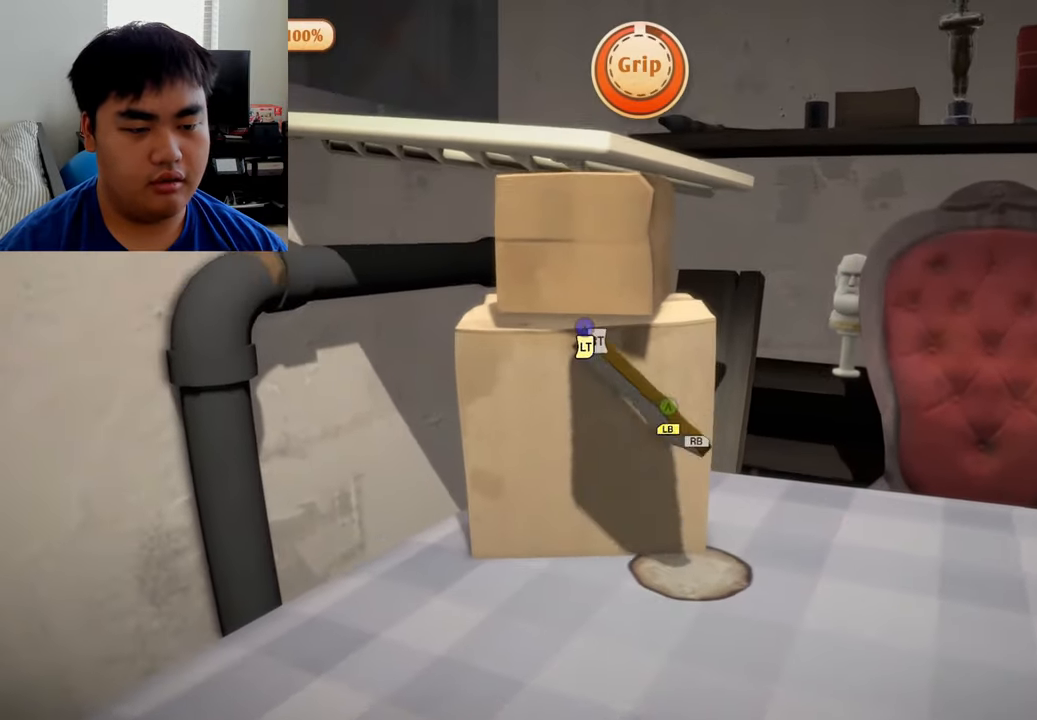
{"buttons": ["L2", "R2"], "left_stick": "down", "right_stick": "center", "events": [[208, "left_stick", "down"]]}
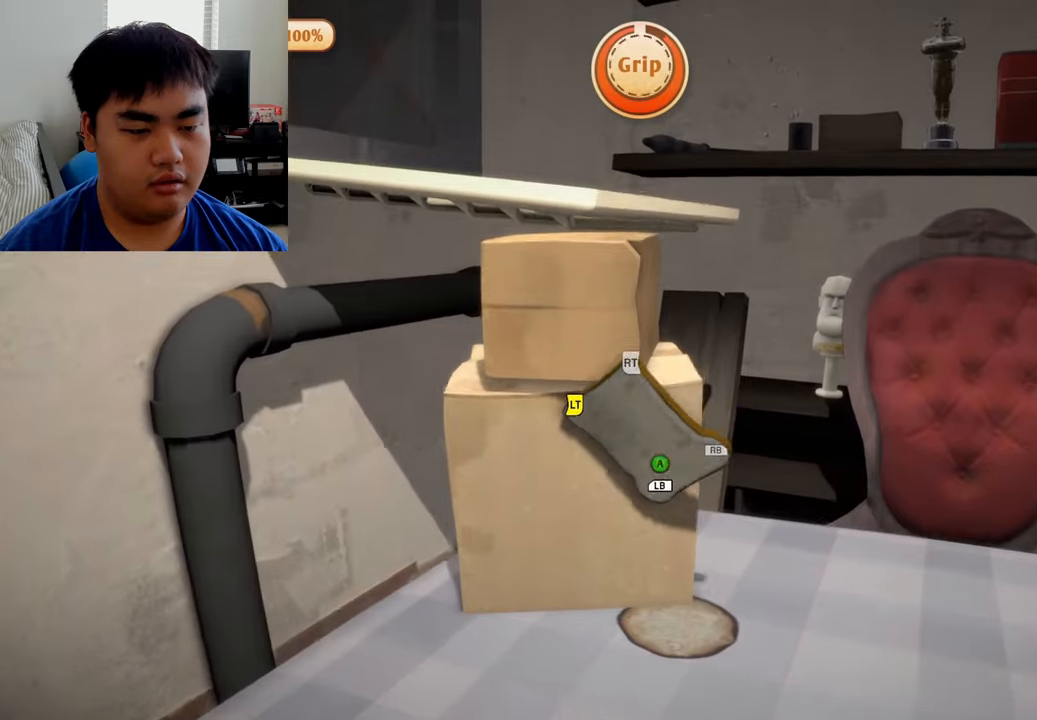
{"buttons": ["L2", "R2"], "left_stick": "up", "right_stick": "center", "events": [[41, "left_stick", "left"], [125, "left_stick", "up"]]}
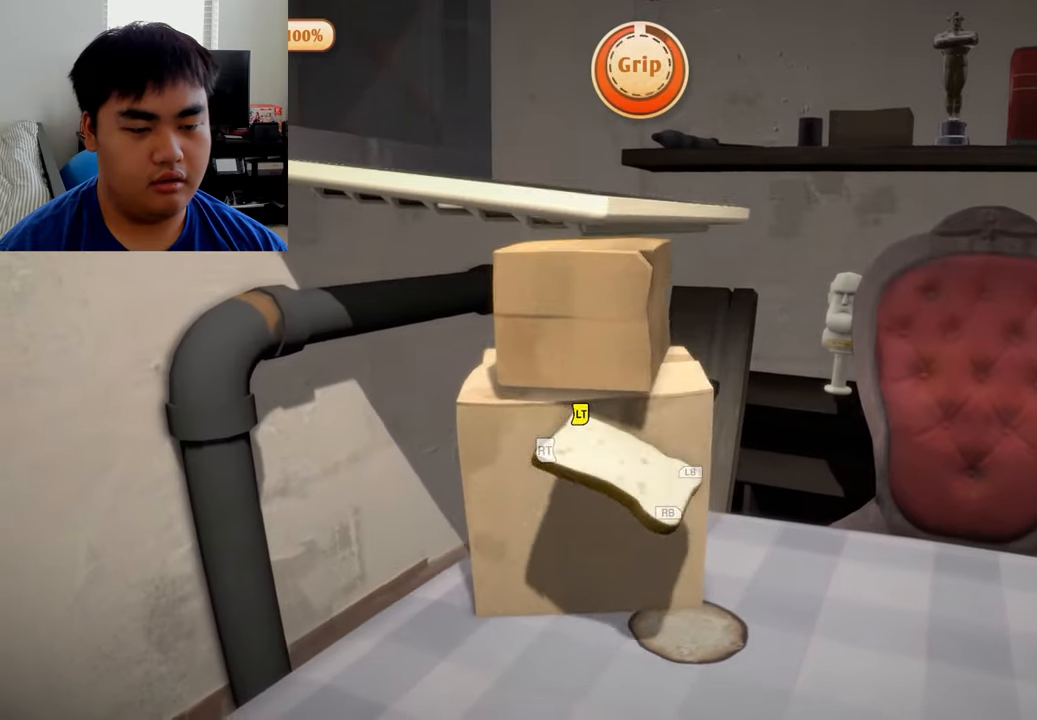
{"buttons": ["L1", "R1"], "left_stick": "center", "right_stick": "center", "events": [[375, "L1", "down"], [375, "R1", "down"], [375, "R2", "up"], [458, "L2", "up"], [458, "left_stick", "center"]]}
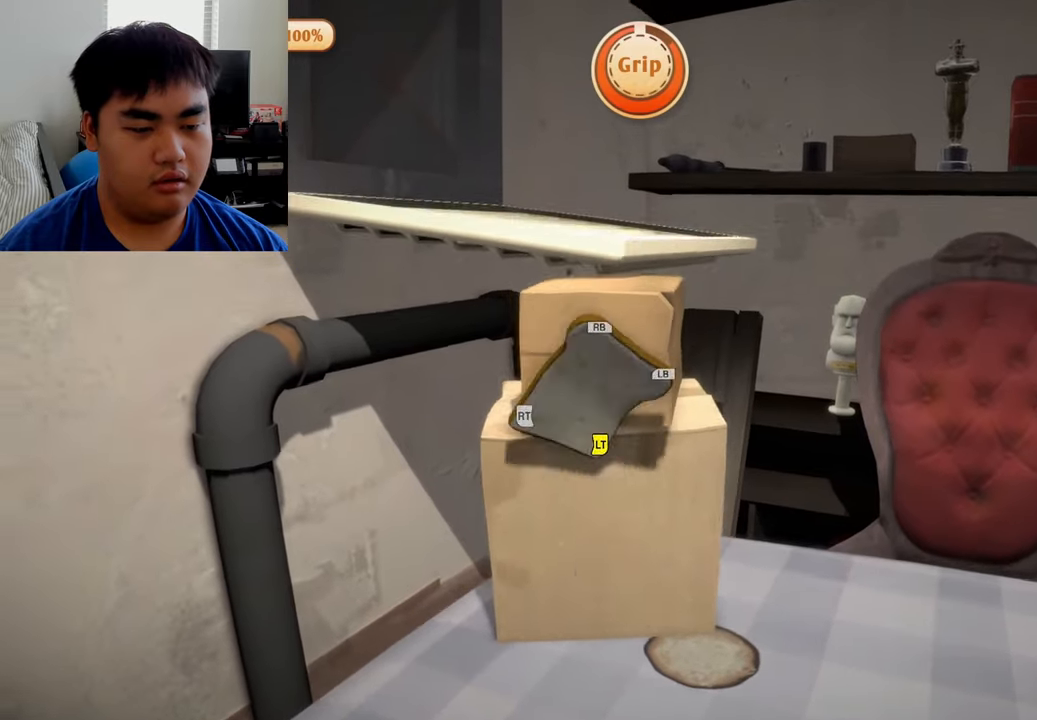
{"buttons": ["L1", "R1"], "left_stick": "down", "right_stick": "center", "events": [[250, "left_stick", "down-right"], [333, "left_stick", "down"]]}
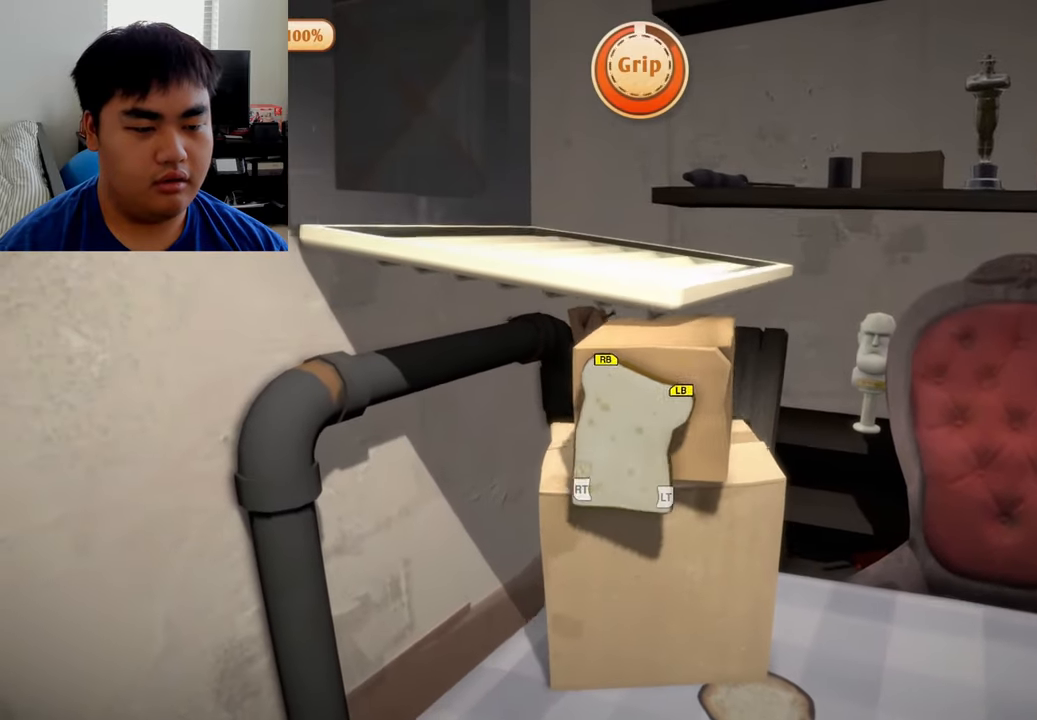
{"buttons": ["L1", "R1"], "left_stick": "up", "right_stick": "center", "events": [[375, "left_stick", "up"]]}
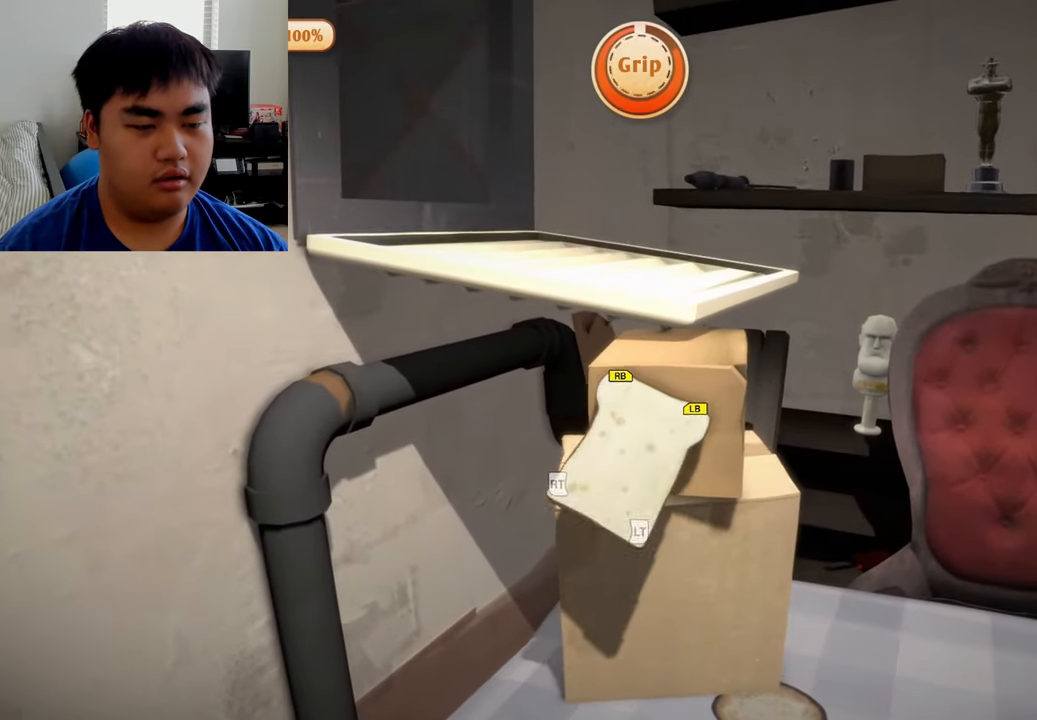
{"buttons": ["L1", "L2", "R1"], "left_stick": "up-left", "right_stick": "center", "events": [[375, "left_stick", "up-left"], [500, "L2", "down"]]}
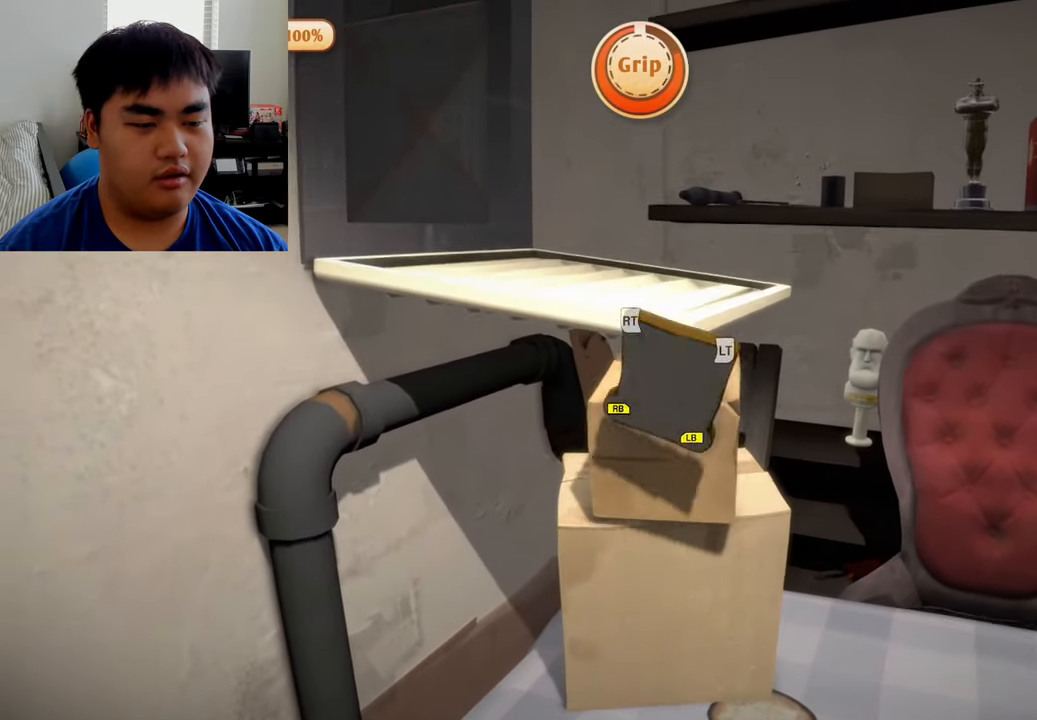
{"buttons": ["L2", "R2"], "left_stick": "up-left", "right_stick": "center", "events": [[41, "L1", "up"], [41, "R1", "up"], [41, "R2", "down"], [83, "left_stick", "center"], [333, "left_stick", "left"], [416, "left_stick", "up-left"]]}
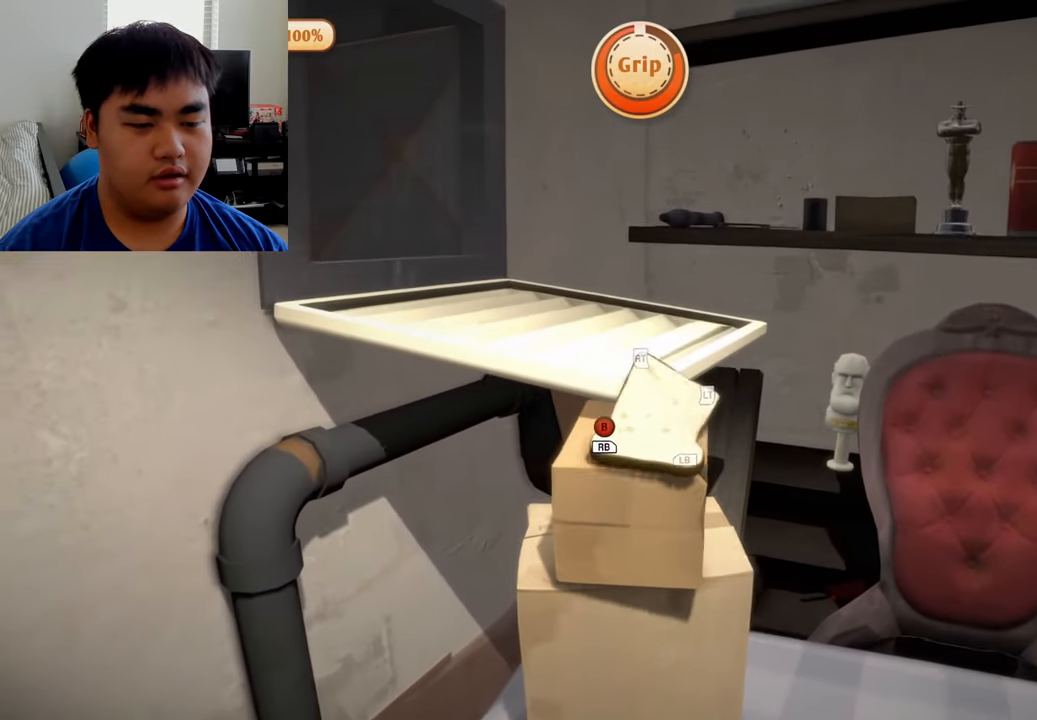
{"buttons": ["L2", "R2"], "left_stick": "up-left", "right_stick": "center", "events": []}
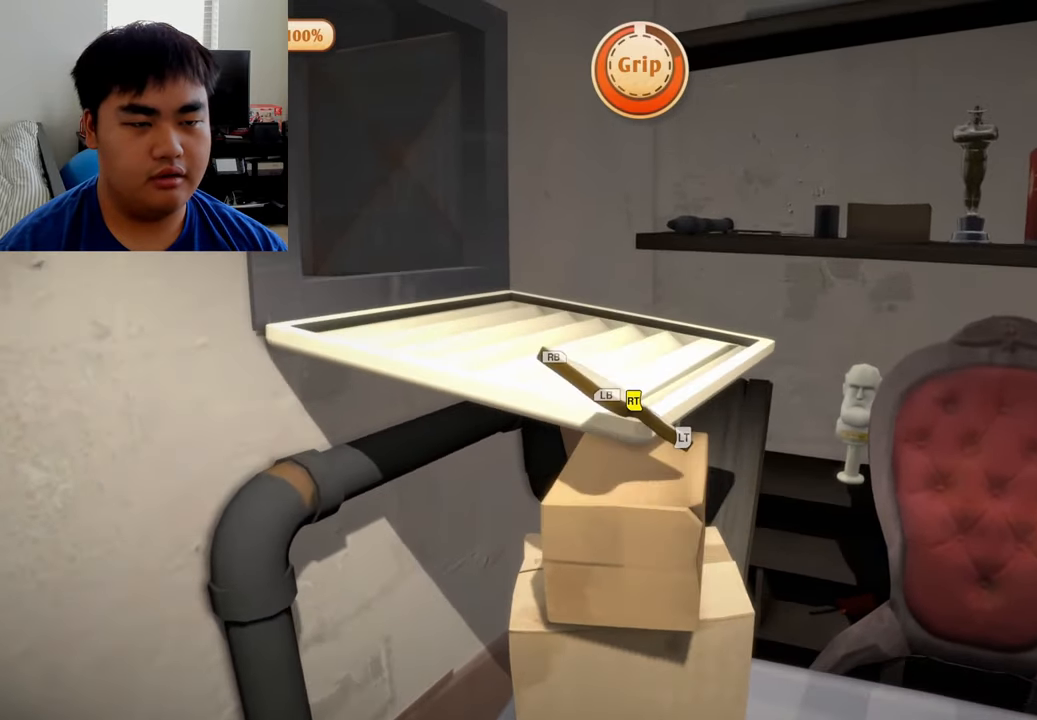
{"buttons": ["L1", "R1"], "left_stick": "left", "right_stick": "center", "events": [[125, "left_stick", "left"], [166, "L2", "up"], [208, "R2", "up"], [458, "L1", "down"], [458, "R1", "down"]]}
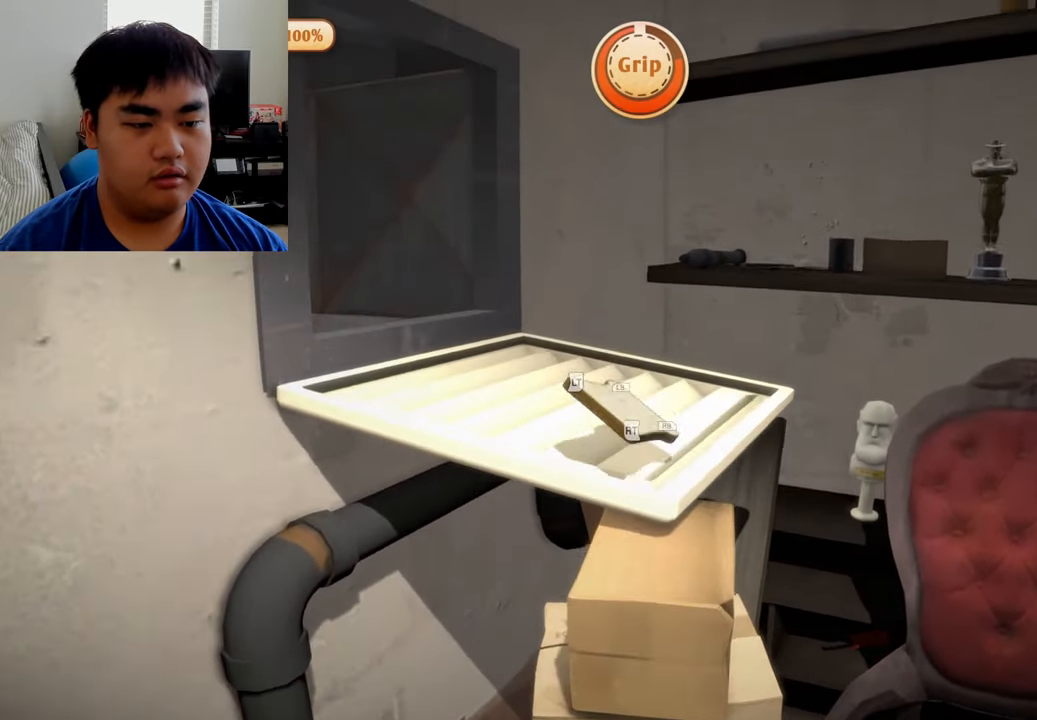
{"buttons": ["L2", "R2"], "left_stick": "up-left", "right_stick": "center", "events": [[416, "left_stick", "up-left"], [458, "L2", "down"], [458, "R1", "up"], [458, "R2", "down"], [500, "L1", "up"]]}
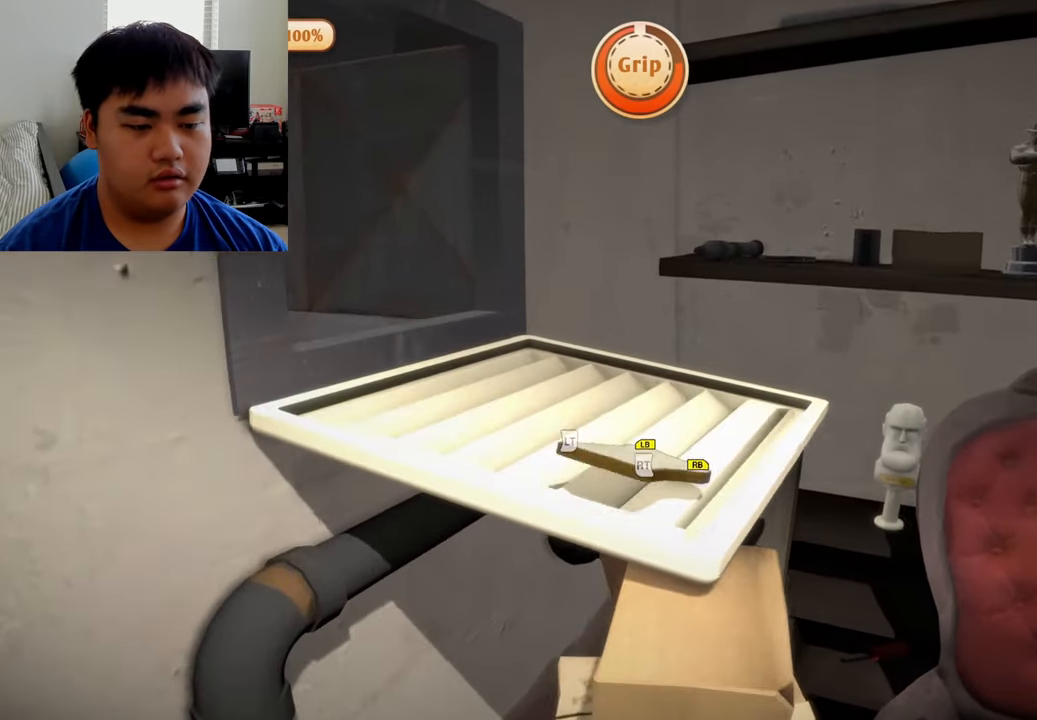
{"buttons": ["L2", "R2"], "left_stick": "up-left", "right_stick": "center", "events": []}
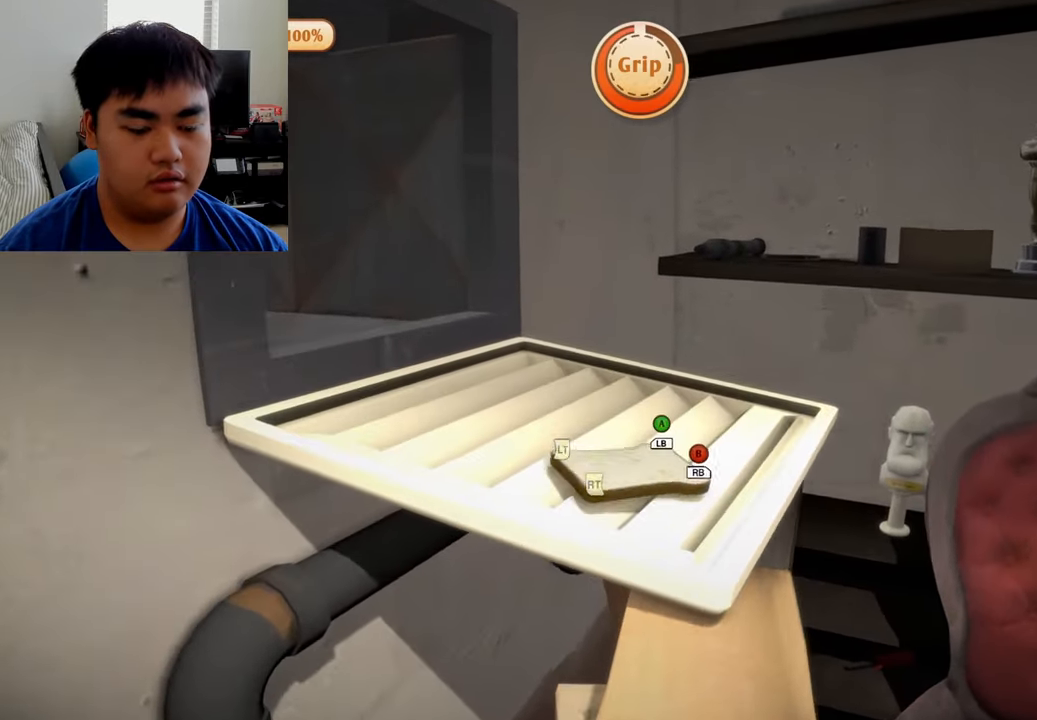
{"buttons": ["L2", "R2"], "left_stick": "up", "right_stick": "center", "events": [[167, "left_stick", "up"], [209, "R1", "down"], [250, "L1", "down"], [334, "L1", "up"], [334, "R1", "up"]]}
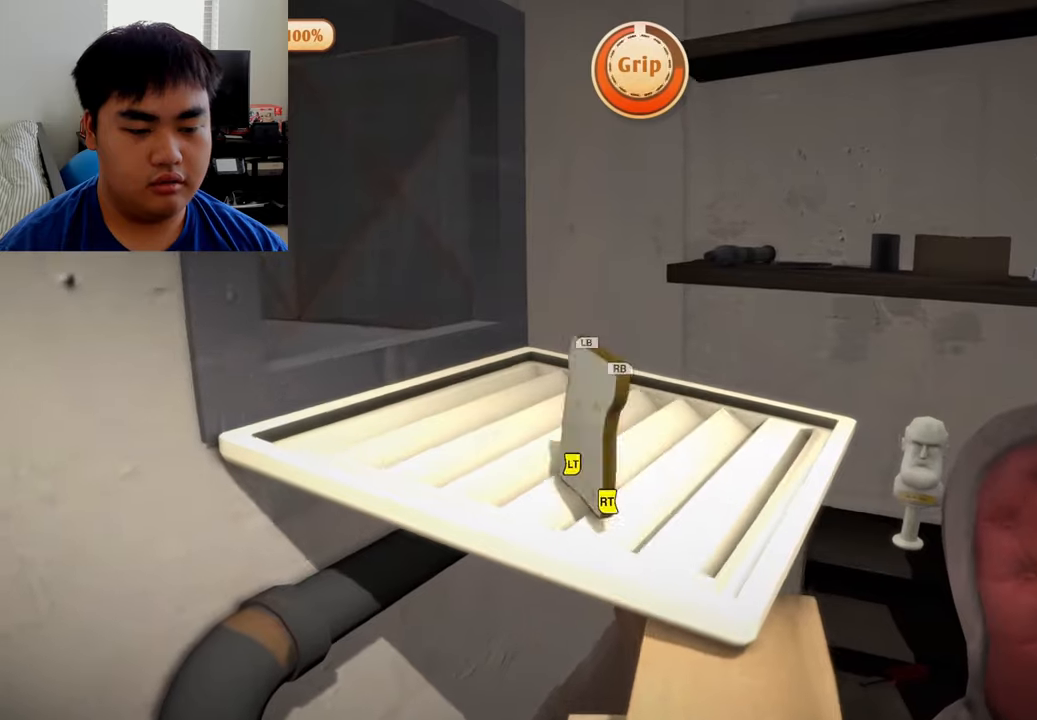
{"buttons": ["L1", "L2", "R1", "R2"], "left_stick": "up", "right_stick": "center", "events": [[42, "L1", "down"], [42, "L2", "up"], [42, "R1", "down"], [42, "R2", "up"], [375, "L2", "down"], [375, "R2", "down"]]}
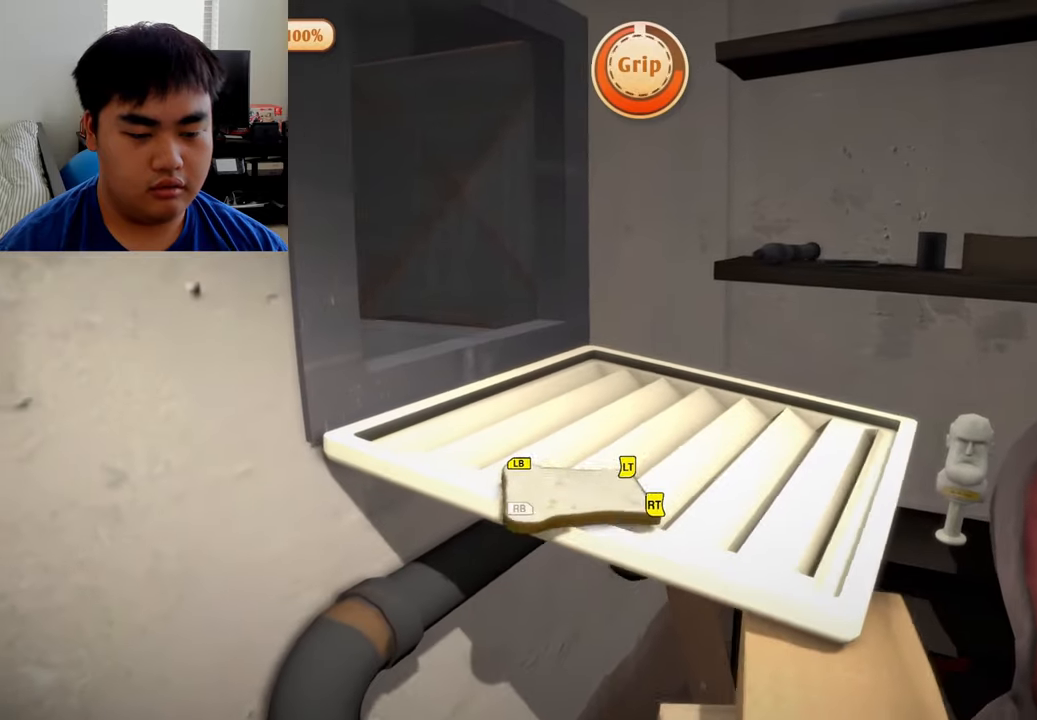
{"buttons": ["L2", "R1", "R2"], "left_stick": "up", "right_stick": "center", "events": [[417, "L1", "up"]]}
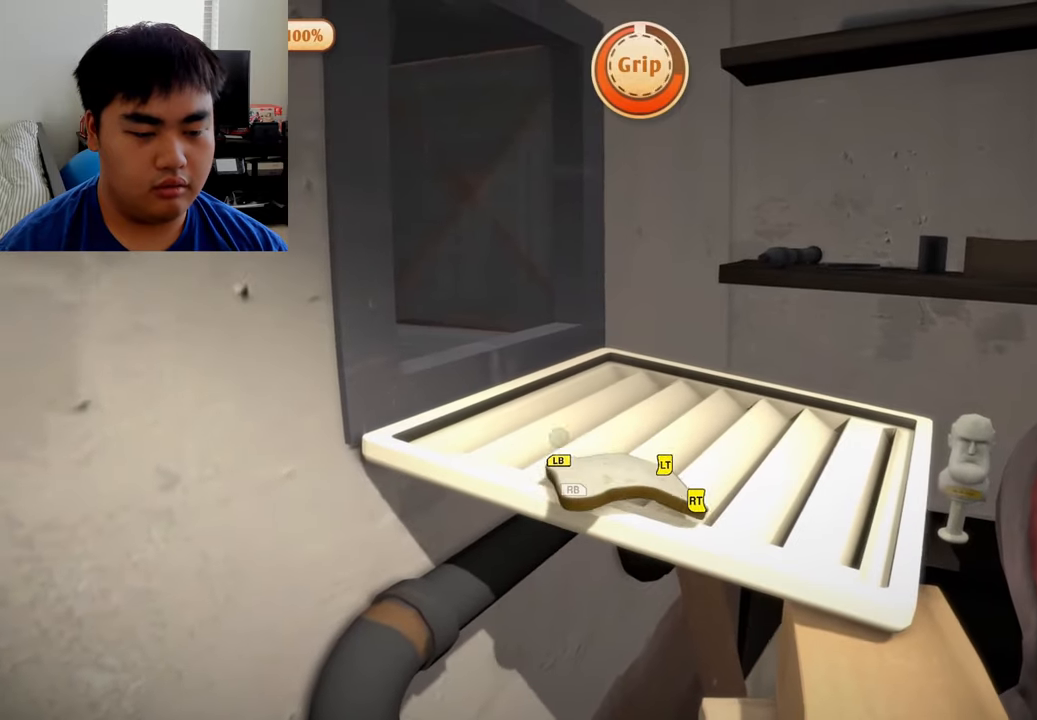
{"buttons": ["L2", "R2"], "left_stick": "up", "right_stick": "center", "events": [[42, "R1", "up"]]}
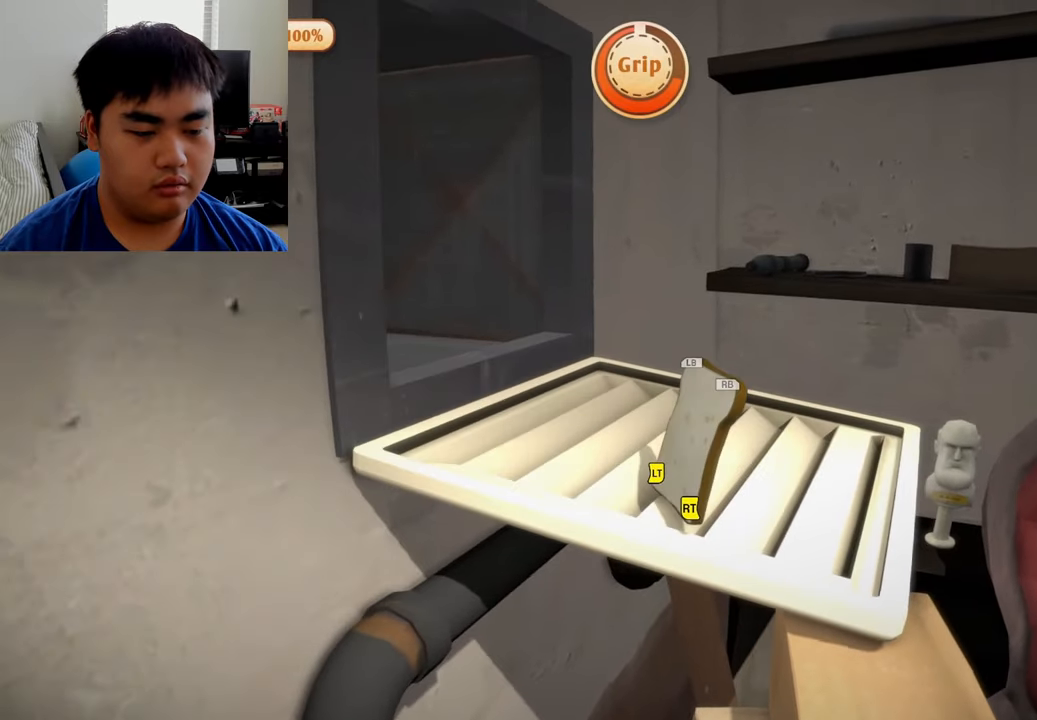
{"buttons": [], "left_stick": "up", "right_stick": "center", "events": [[125, "R2", "up"], [125, "left_stick", "up-left"], [209, "L2", "up"], [375, "left_stick", "up"]]}
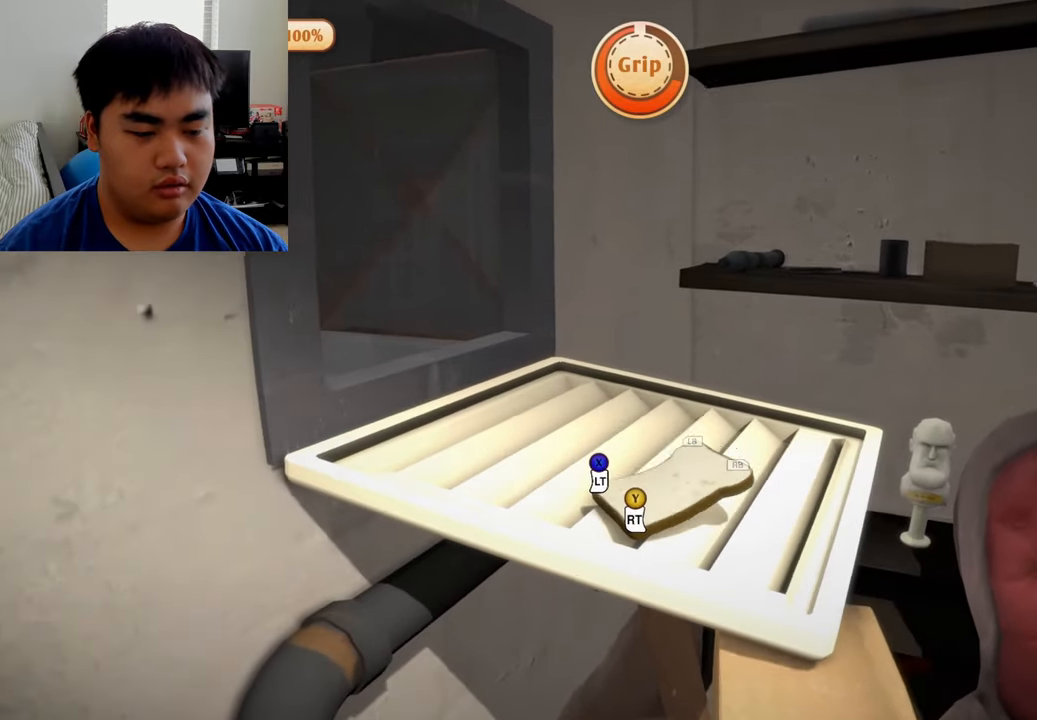
{"buttons": [], "left_stick": "up-left", "right_stick": "center", "events": [[42, "right_stick", "left"], [459, "left_stick", "up-left"], [459, "right_stick", "center"]]}
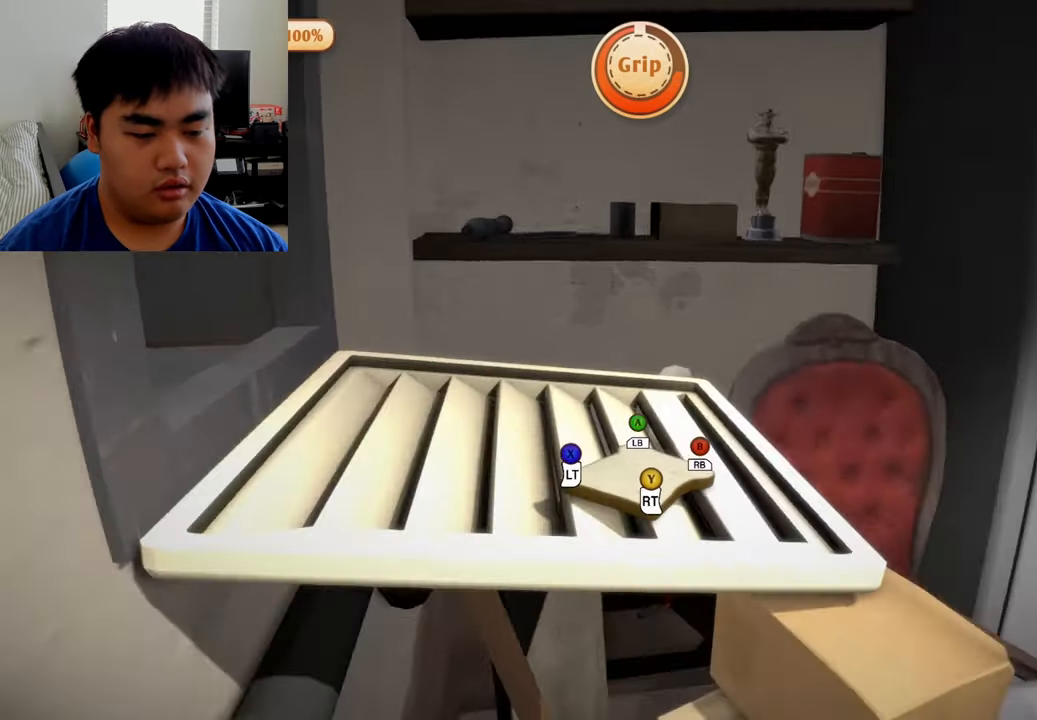
{"buttons": ["L1", "L2"], "left_stick": "center", "right_stick": "center", "events": [[84, "left_stick", "center"], [417, "L2", "down"], [459, "L1", "down"]]}